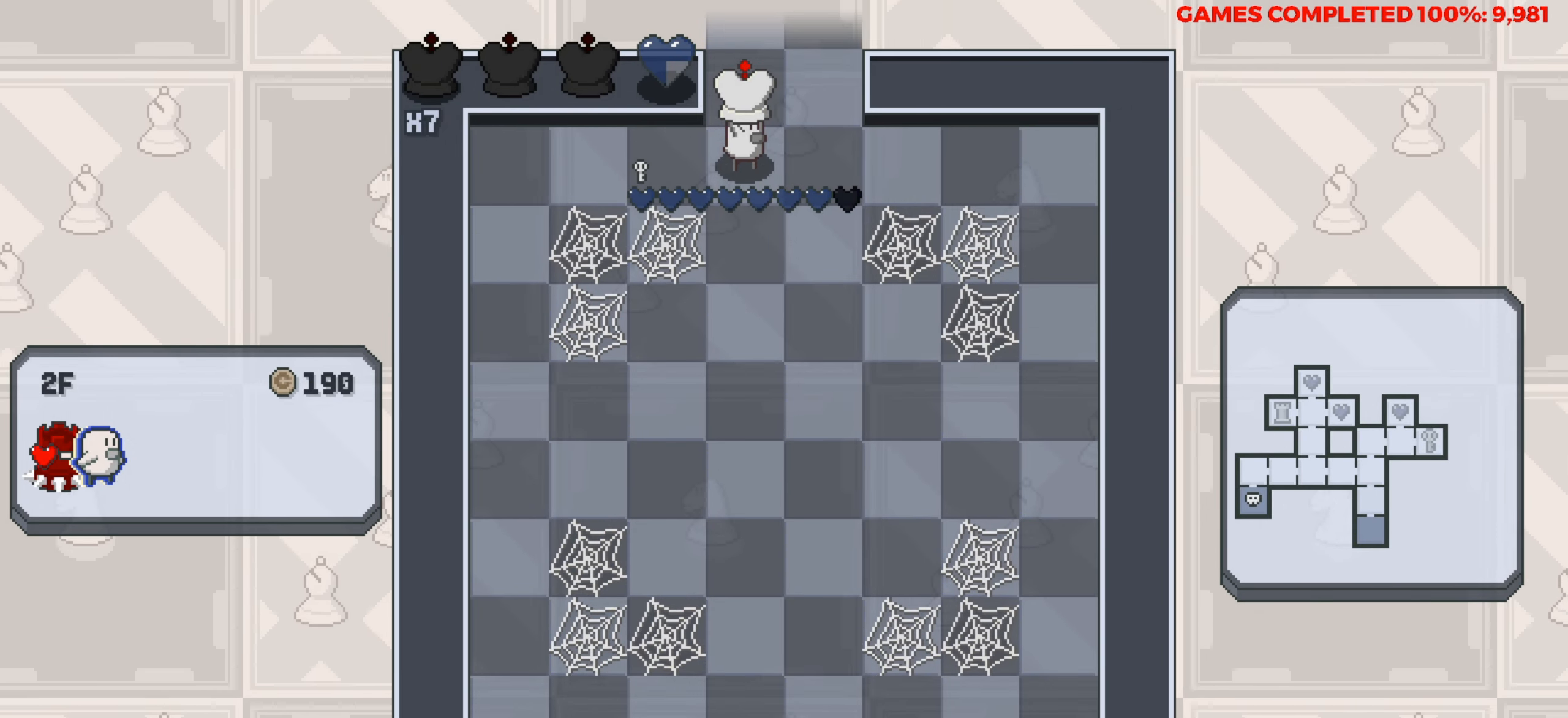
Gameplay with keyboard; each line is a JSON object with the keys held at the frame after it. "events" lists presses ("down") and releases ("up") of "a", "alt", "c", "ctrl", "d", "down", "f", "left", "right", "s", "shift", "space", "up", "v", "x" and "z" between this image and that frame as [ms after this image, input, new state], when the widget could be followed in between. No other keys are recorded. Mouse input is not recorded.
{"keys": ["down"], "events": []}
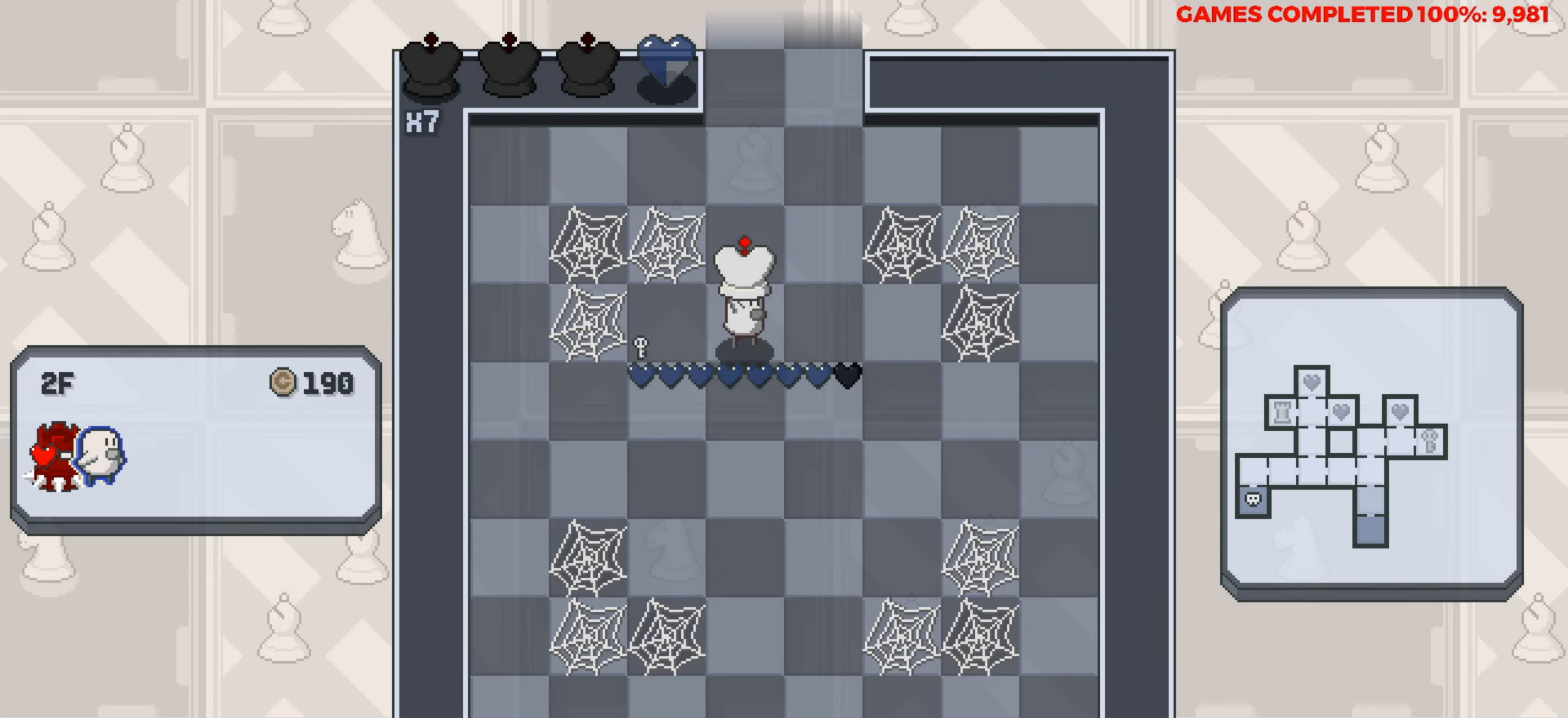
{"keys": ["down"], "events": []}
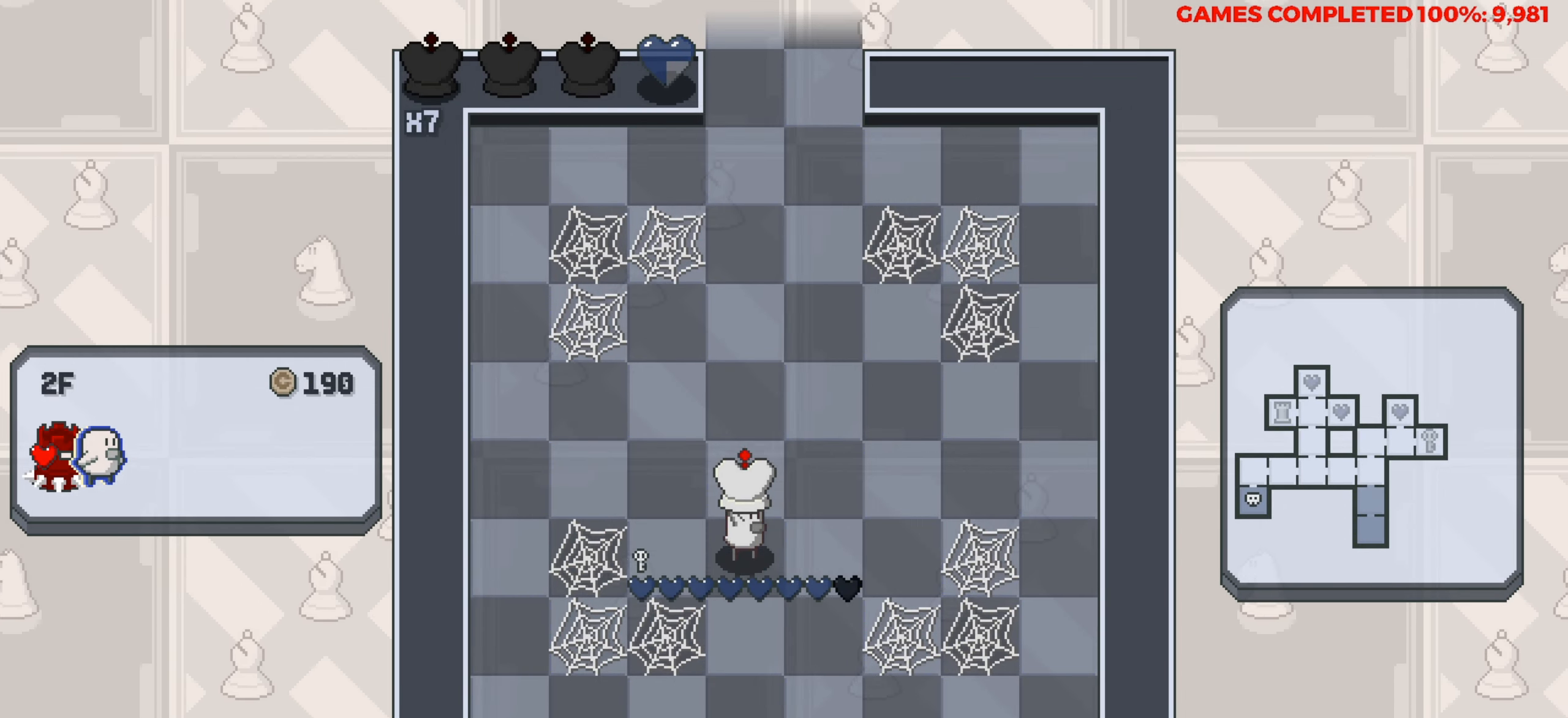
{"keys": ["down"], "events": []}
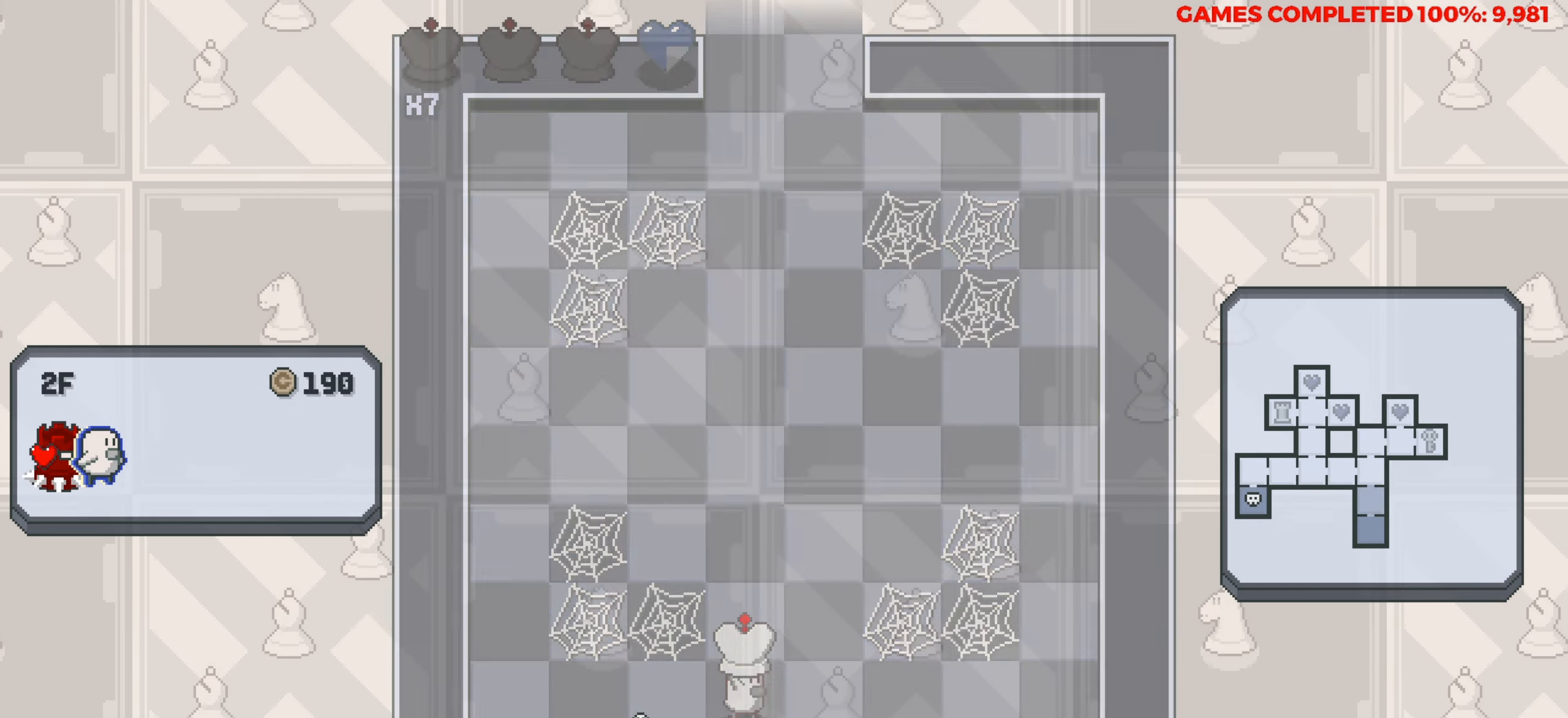
{"keys": [], "events": [[183, "down", "up"]]}
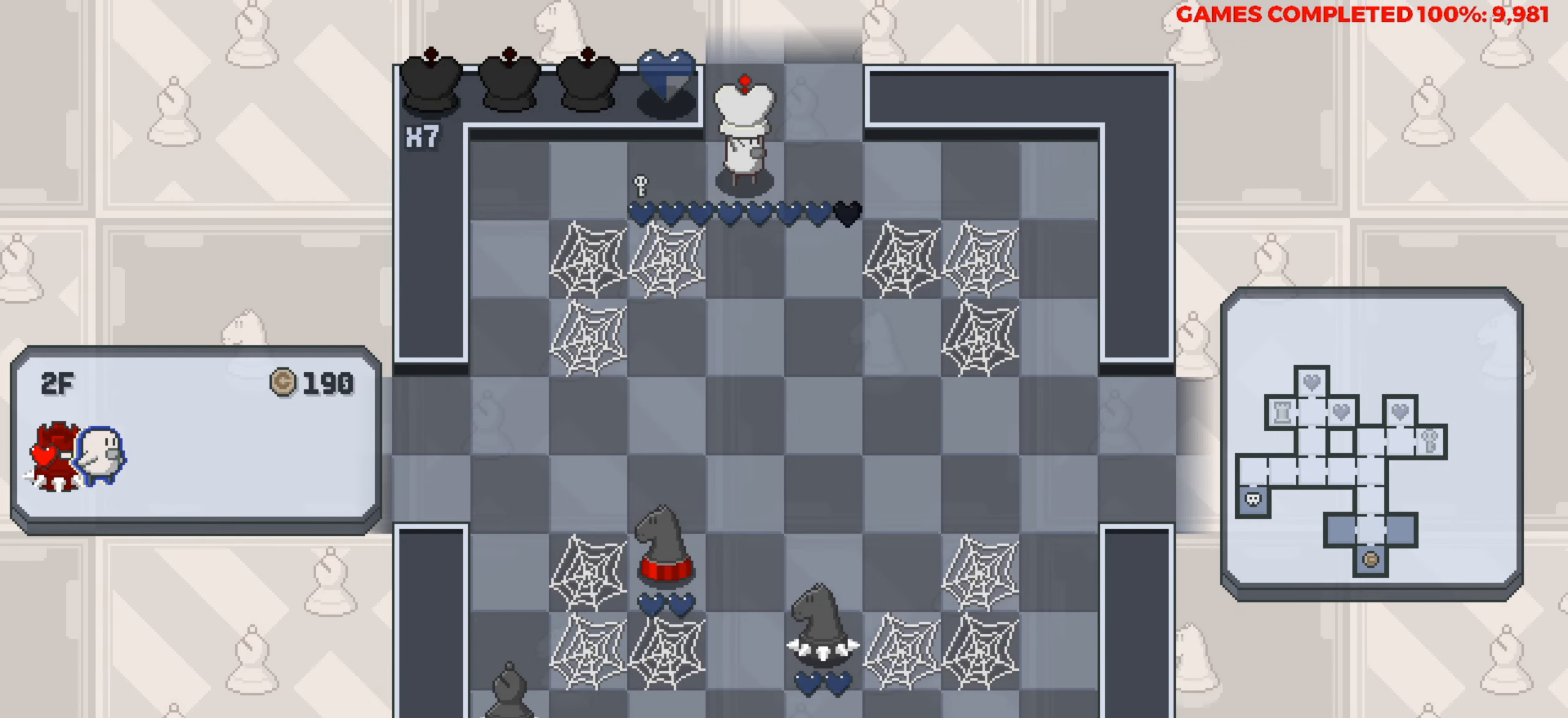
{"keys": [], "events": []}
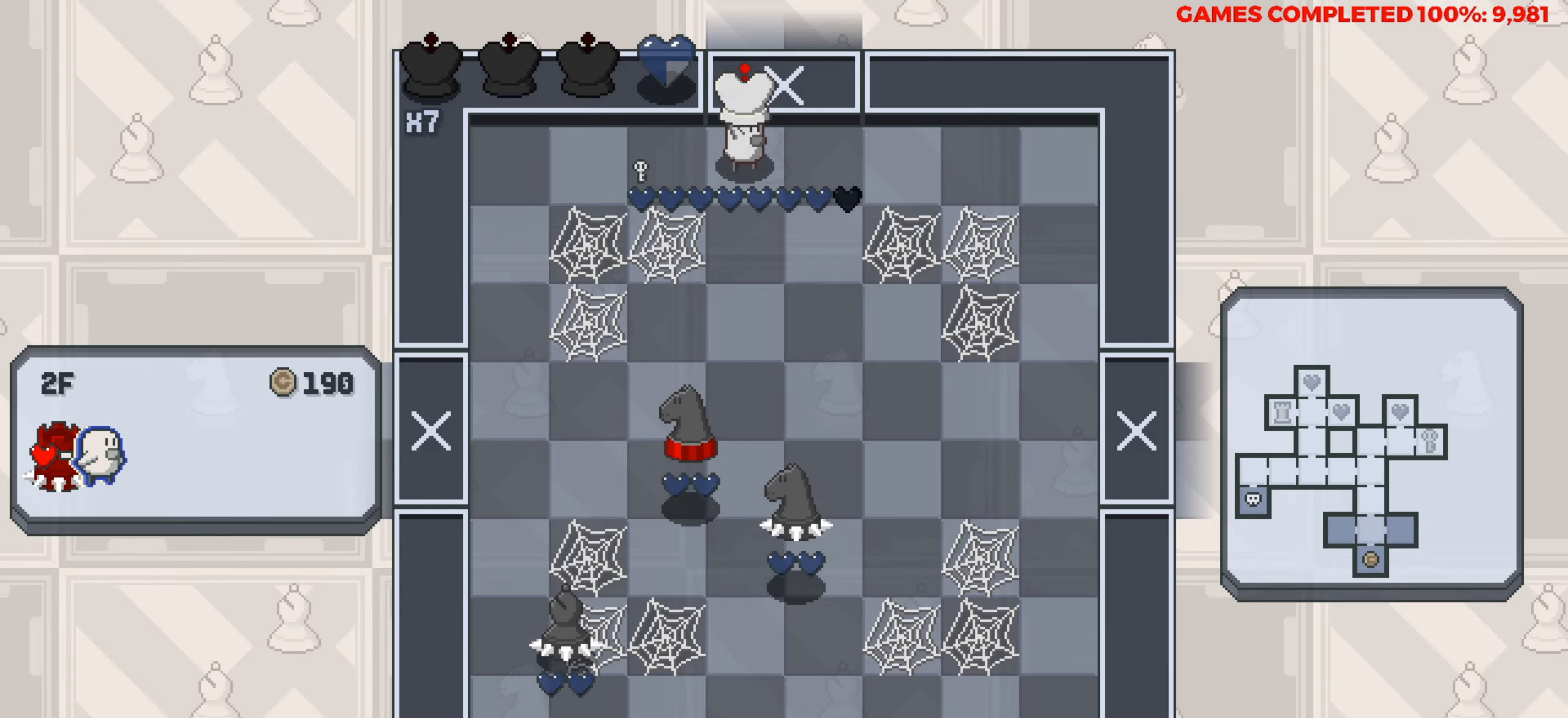
{"keys": ["down"], "events": [[67, "down", "down"], [167, "down", "up"], [483, "down", "down"]]}
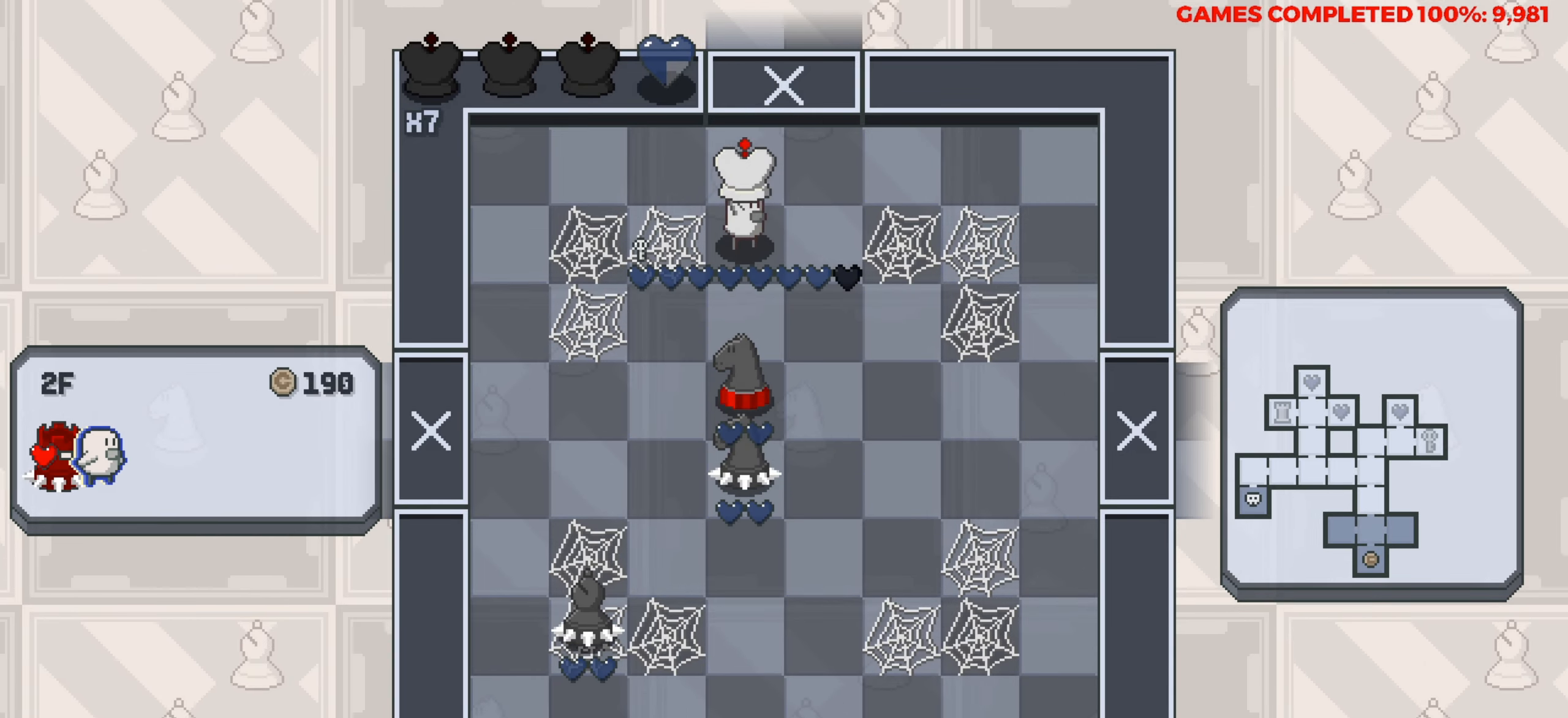
{"keys": ["up"], "events": [[83, "down", "up"], [417, "up", "down"]]}
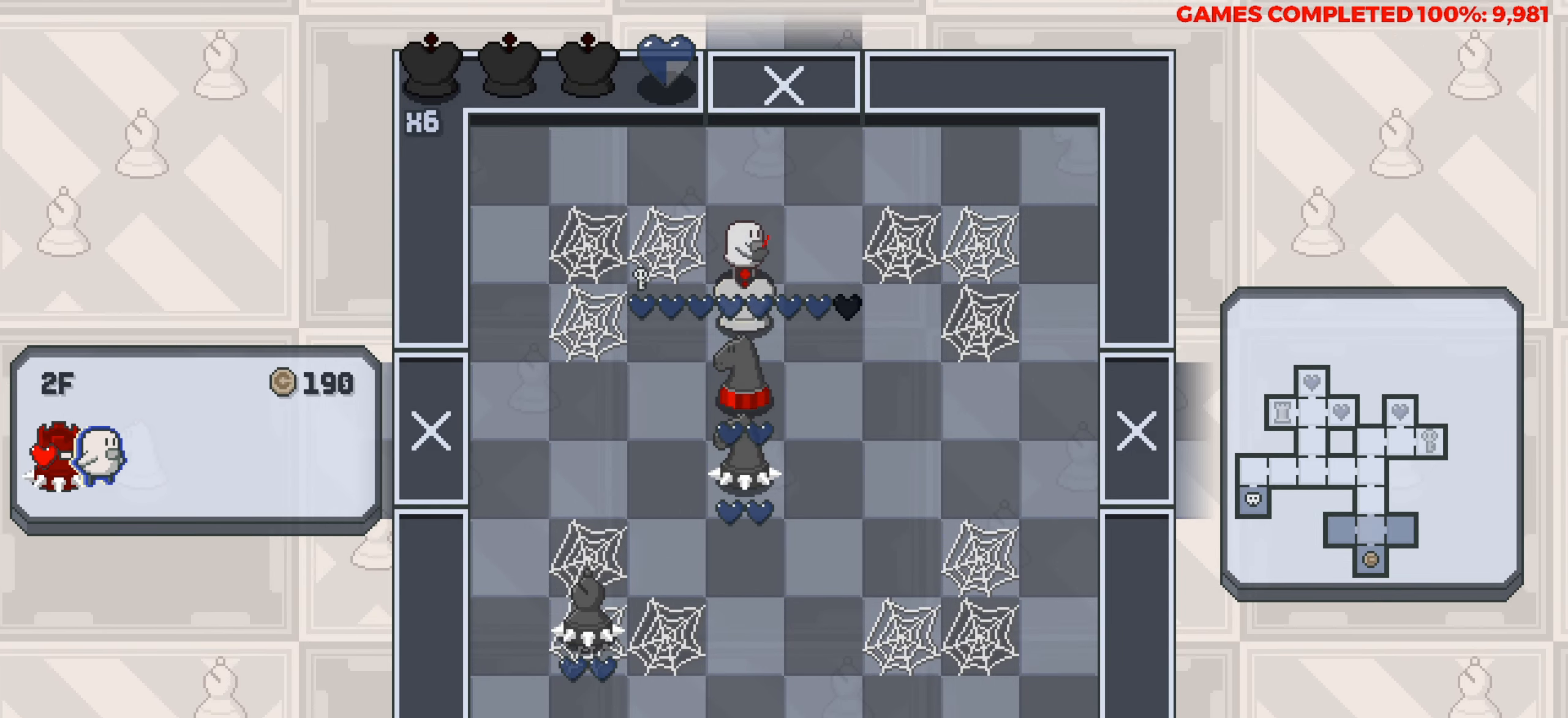
{"keys": [], "events": [[467, "up", "up"]]}
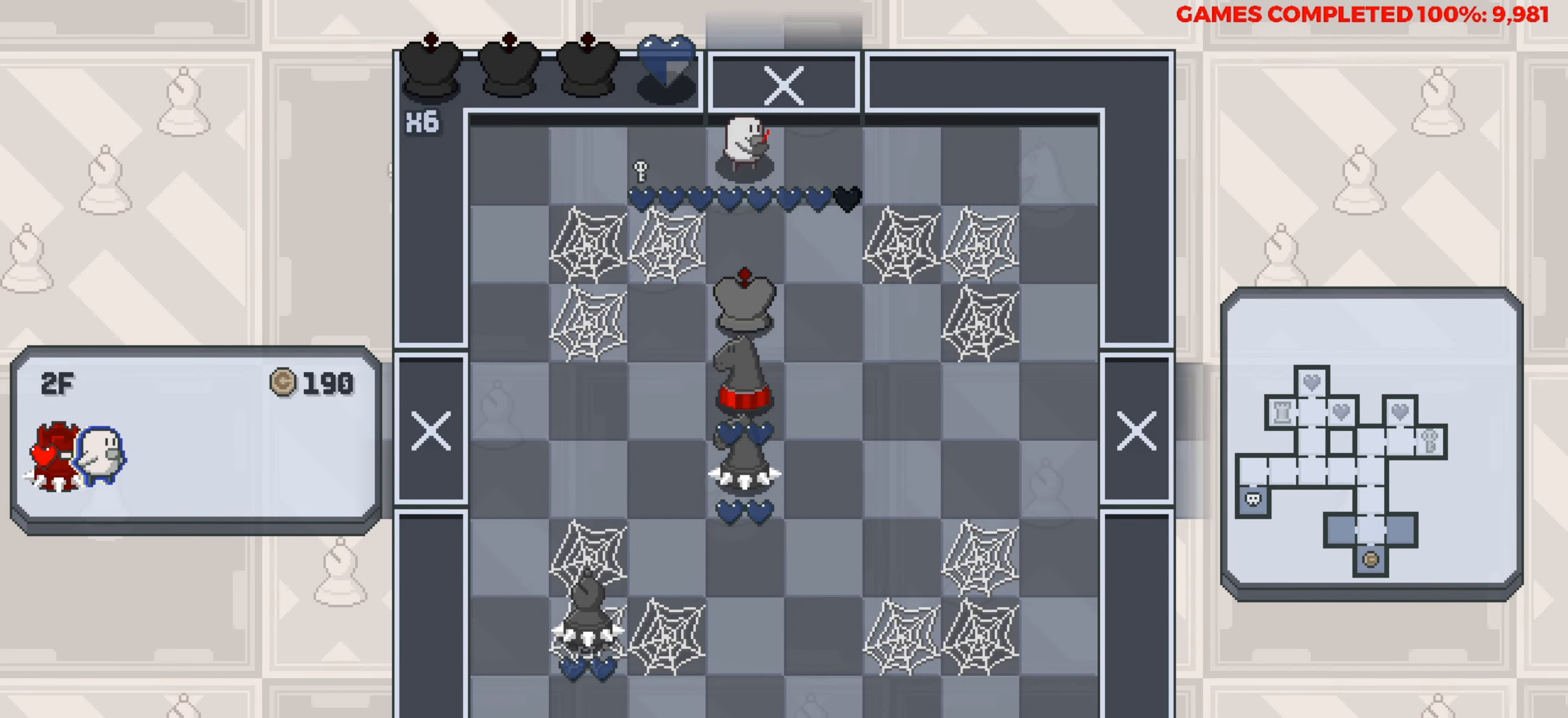
{"keys": ["right"], "events": [[167, "right", "down"]]}
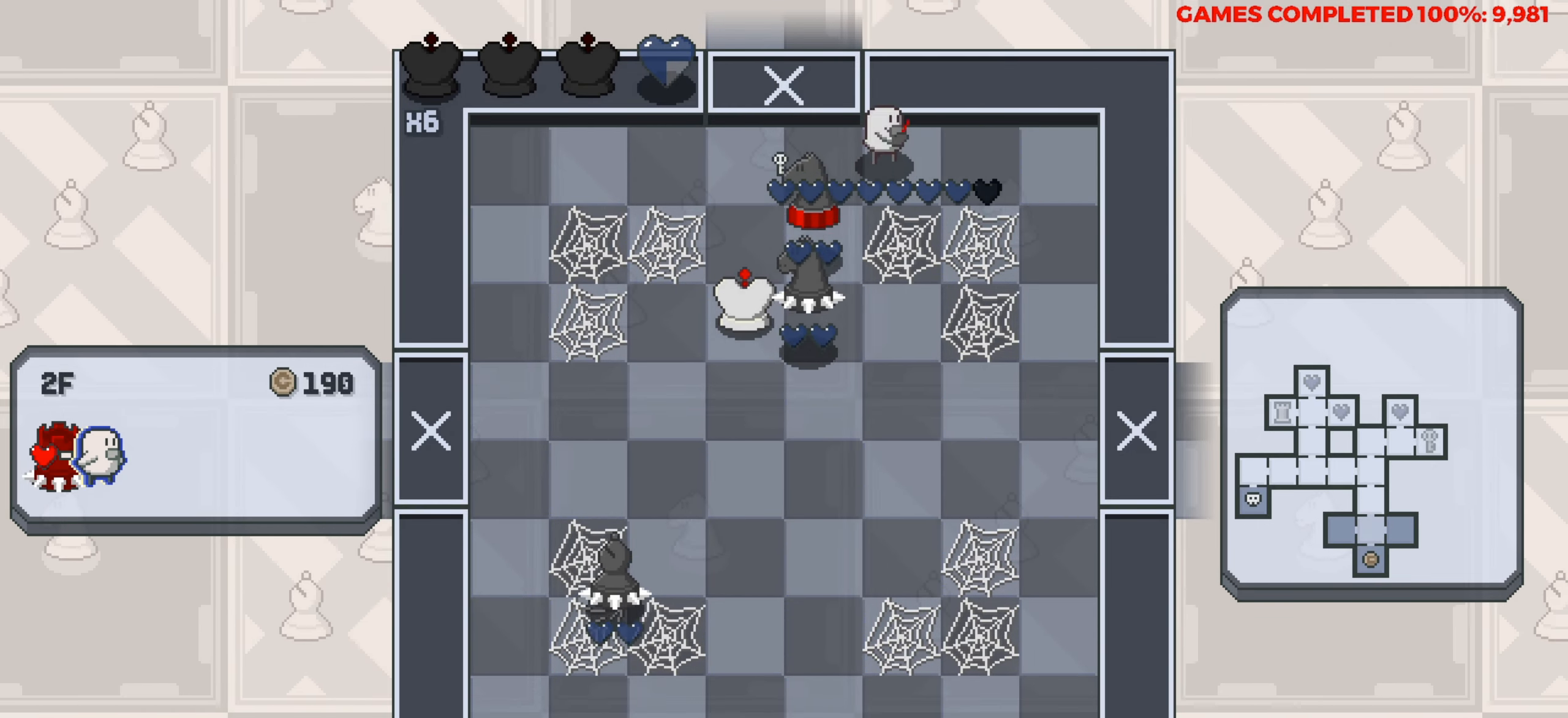
{"keys": [], "events": [[217, "right", "up"]]}
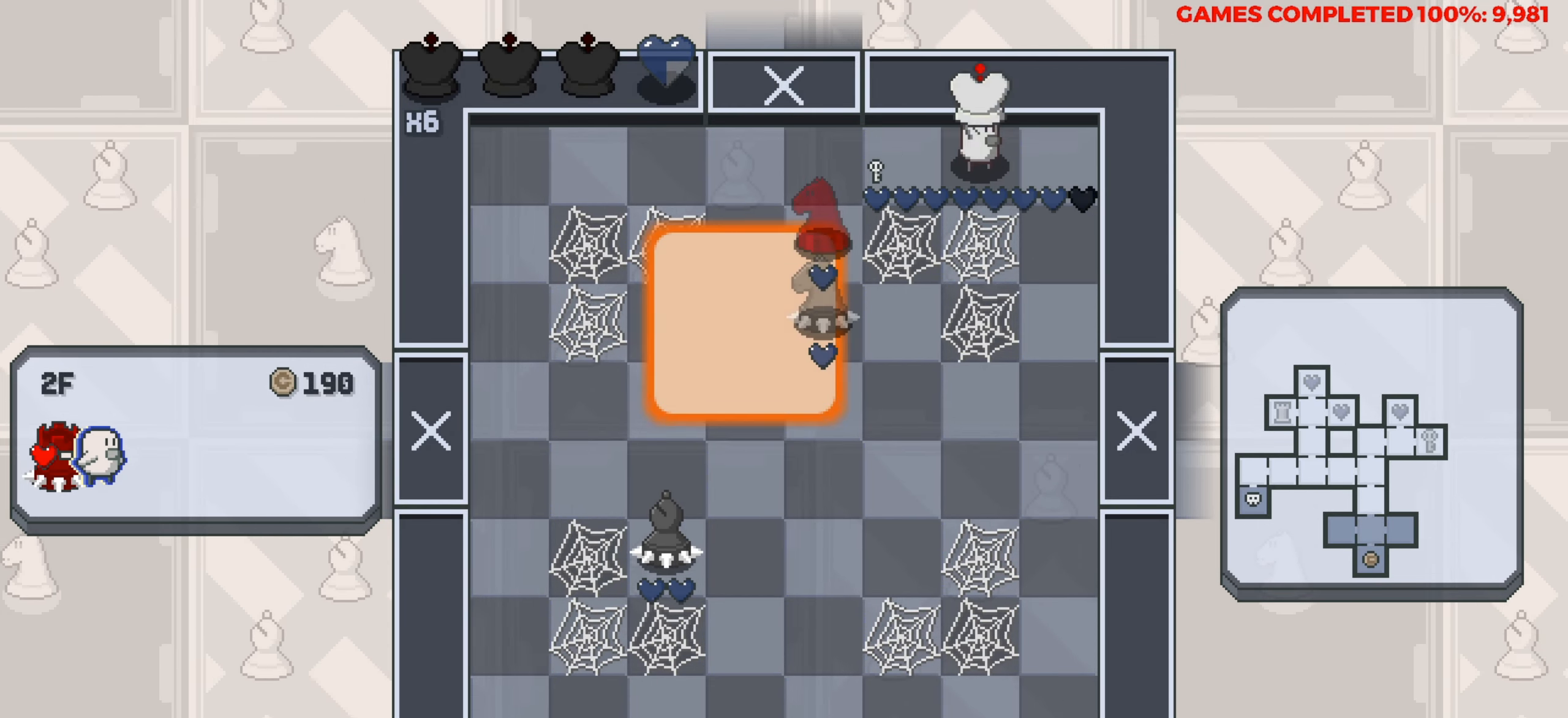
{"keys": ["down"], "events": [[50, "right", "down"], [333, "right", "up"], [417, "down", "down"]]}
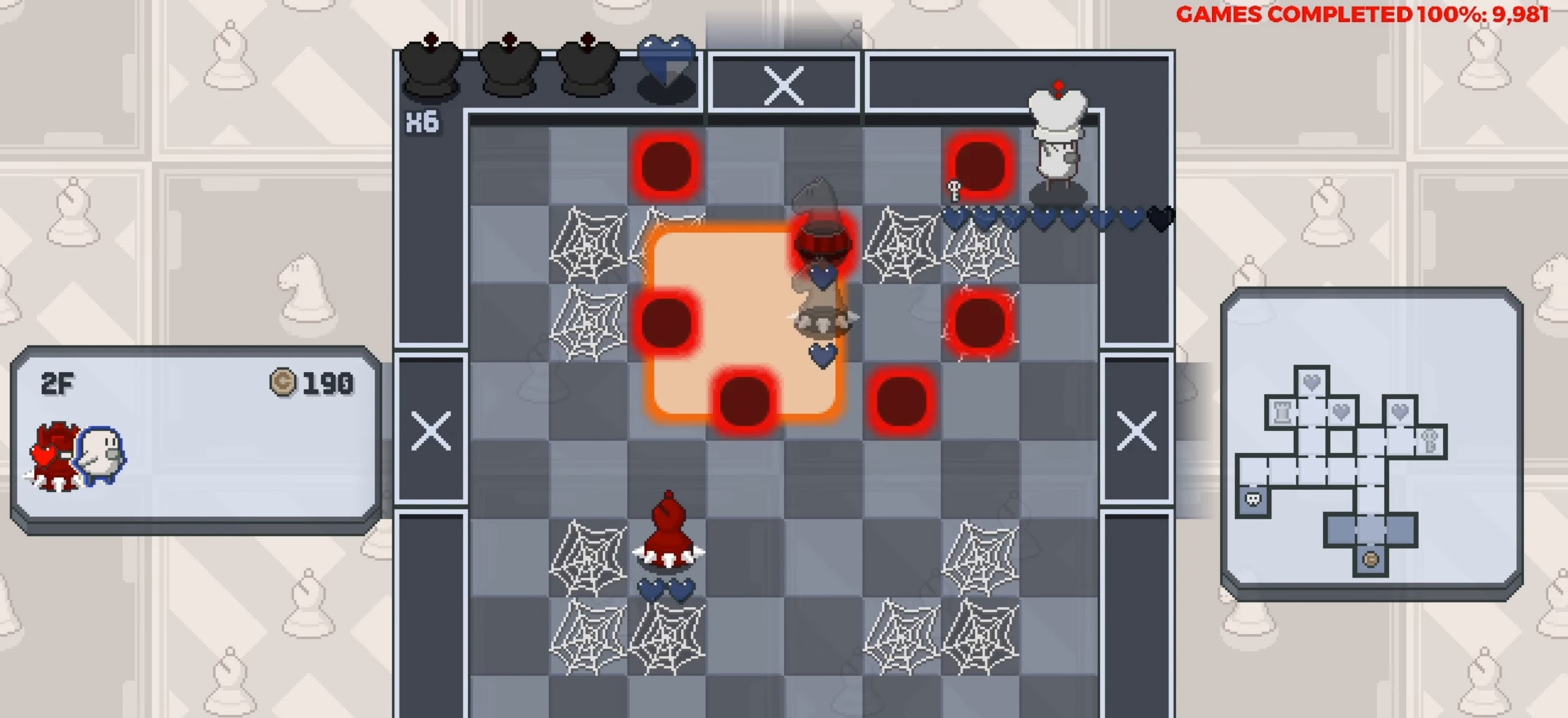
{"keys": ["down"], "events": []}
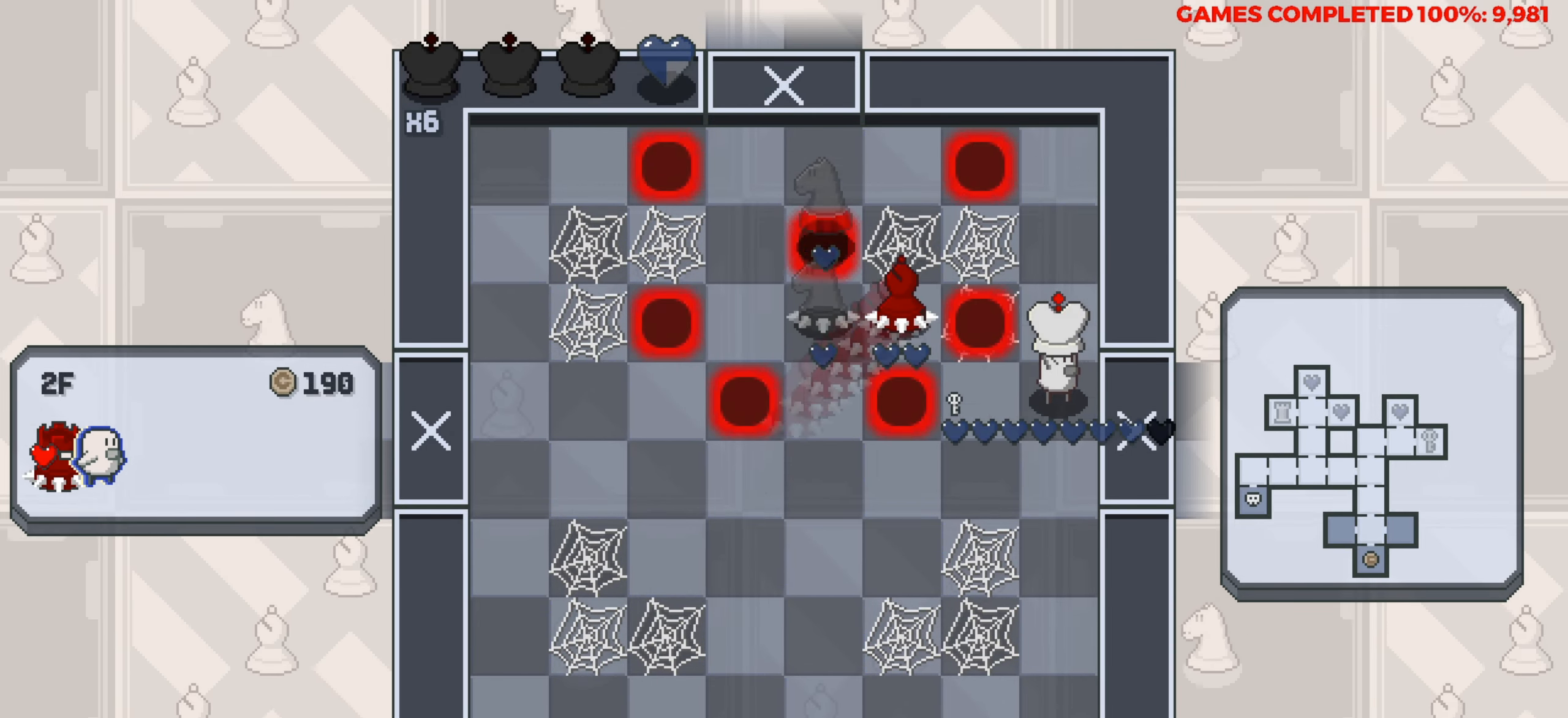
{"keys": [], "events": [[217, "down", "up"]]}
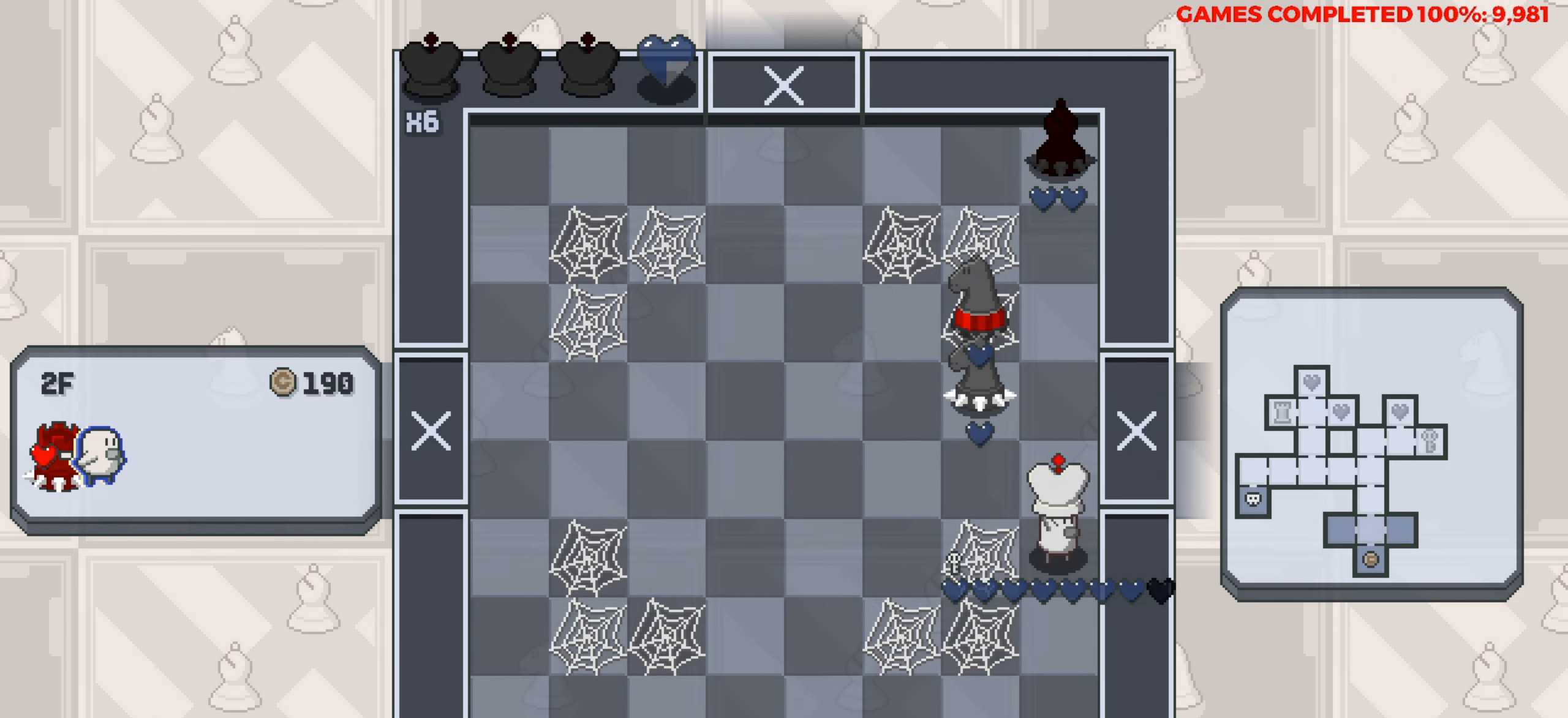
{"keys": [], "events": [[233, "left", "down"], [383, "left", "up"]]}
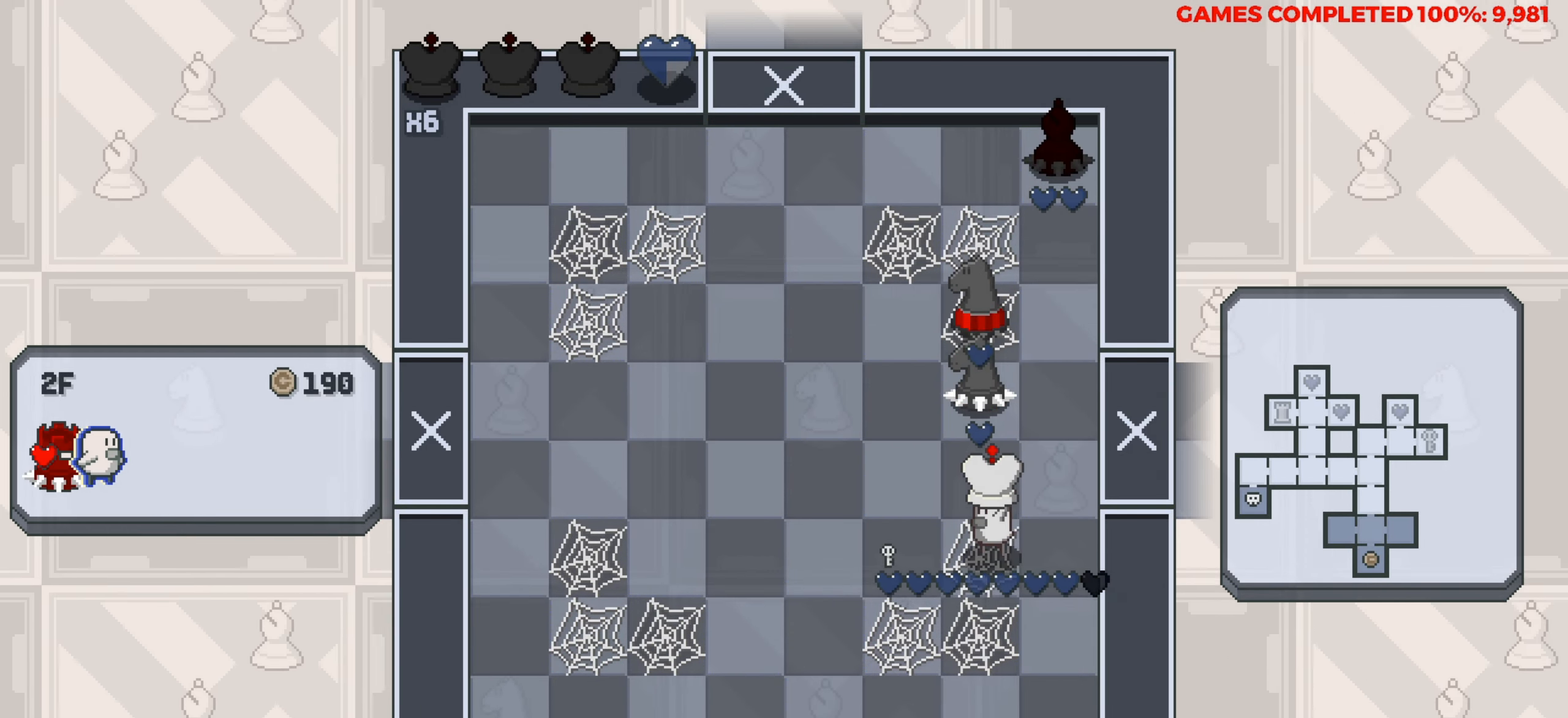
{"keys": ["left"], "events": [[17, "left", "down"]]}
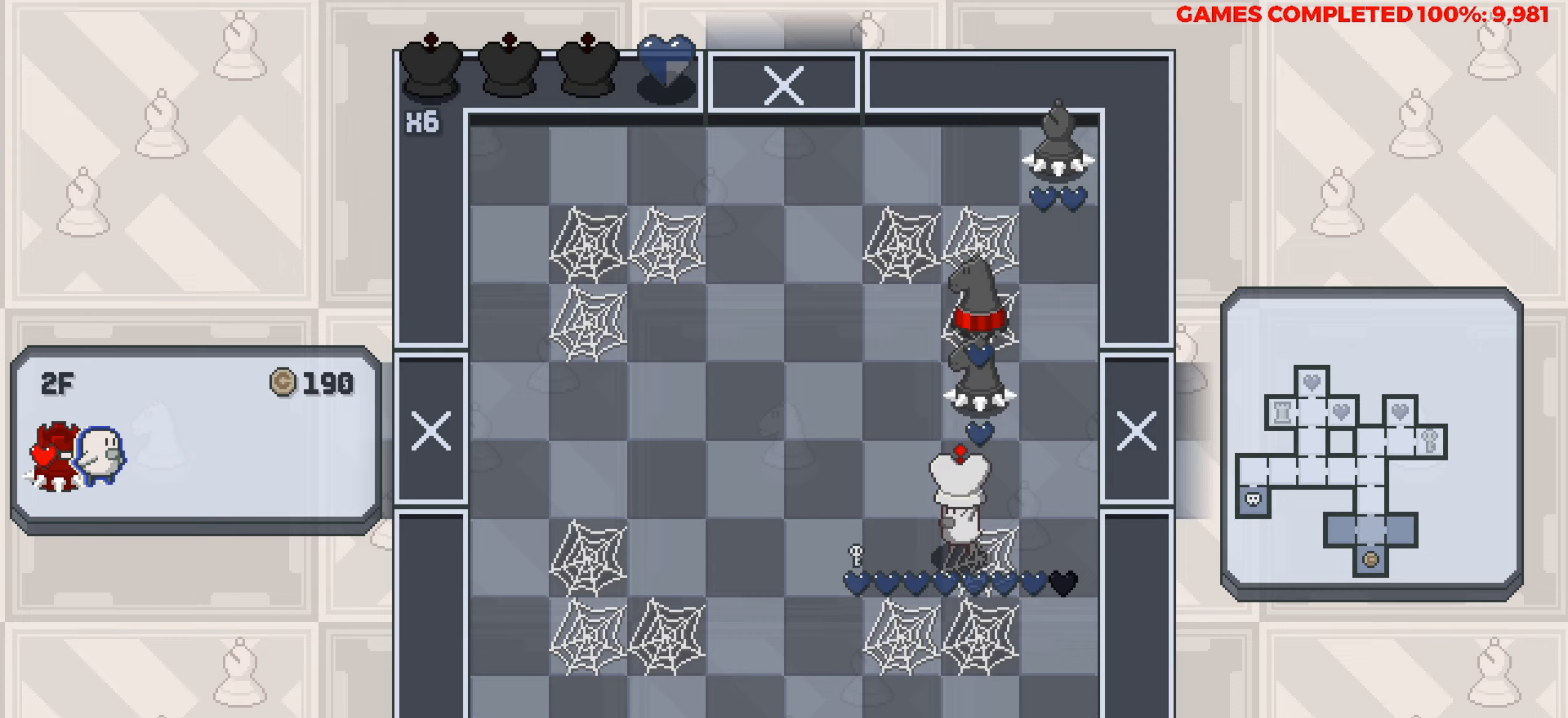
{"keys": ["left"], "events": []}
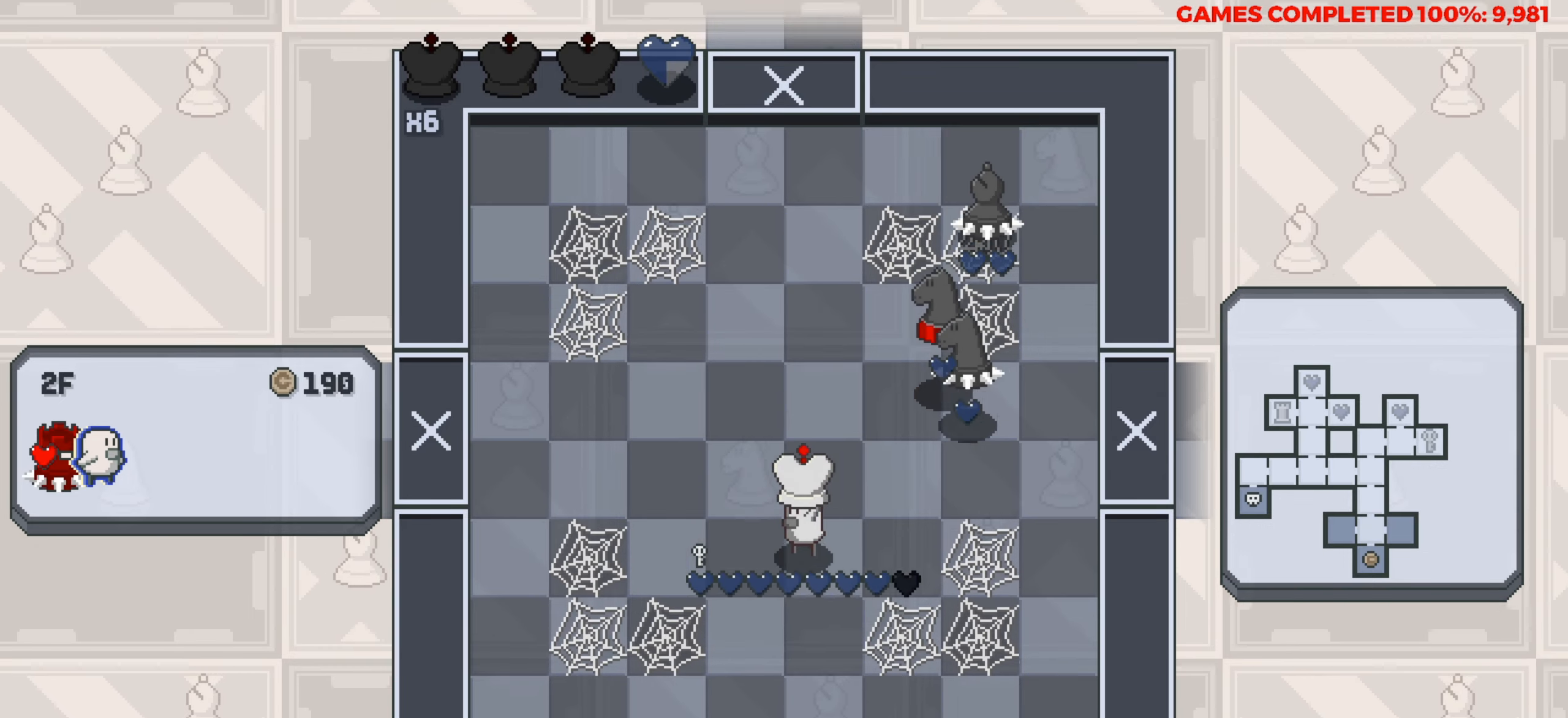
{"keys": ["left"], "events": [[50, "left", "up"], [383, "left", "down"]]}
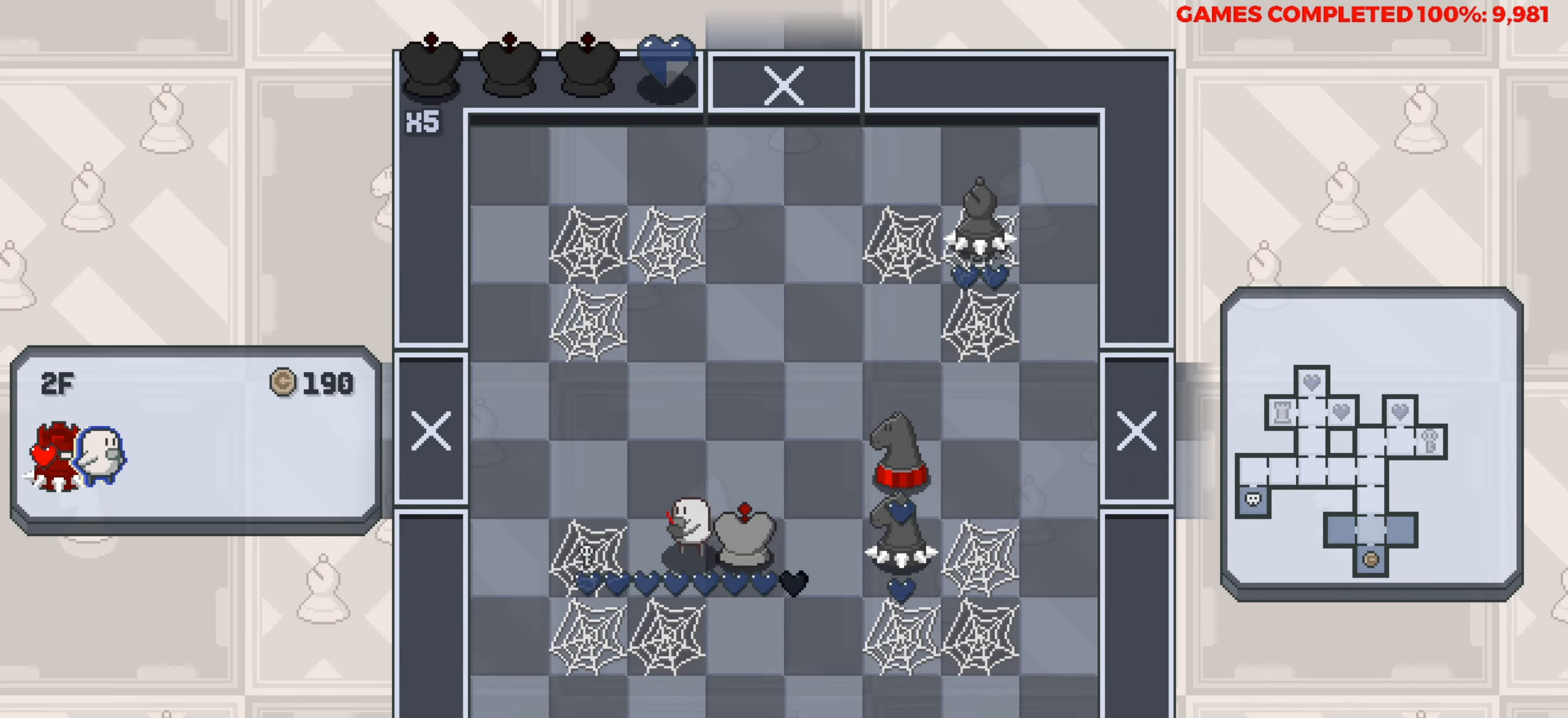
{"keys": [], "events": [[117, "left", "up"], [167, "up", "down"], [300, "up", "up"]]}
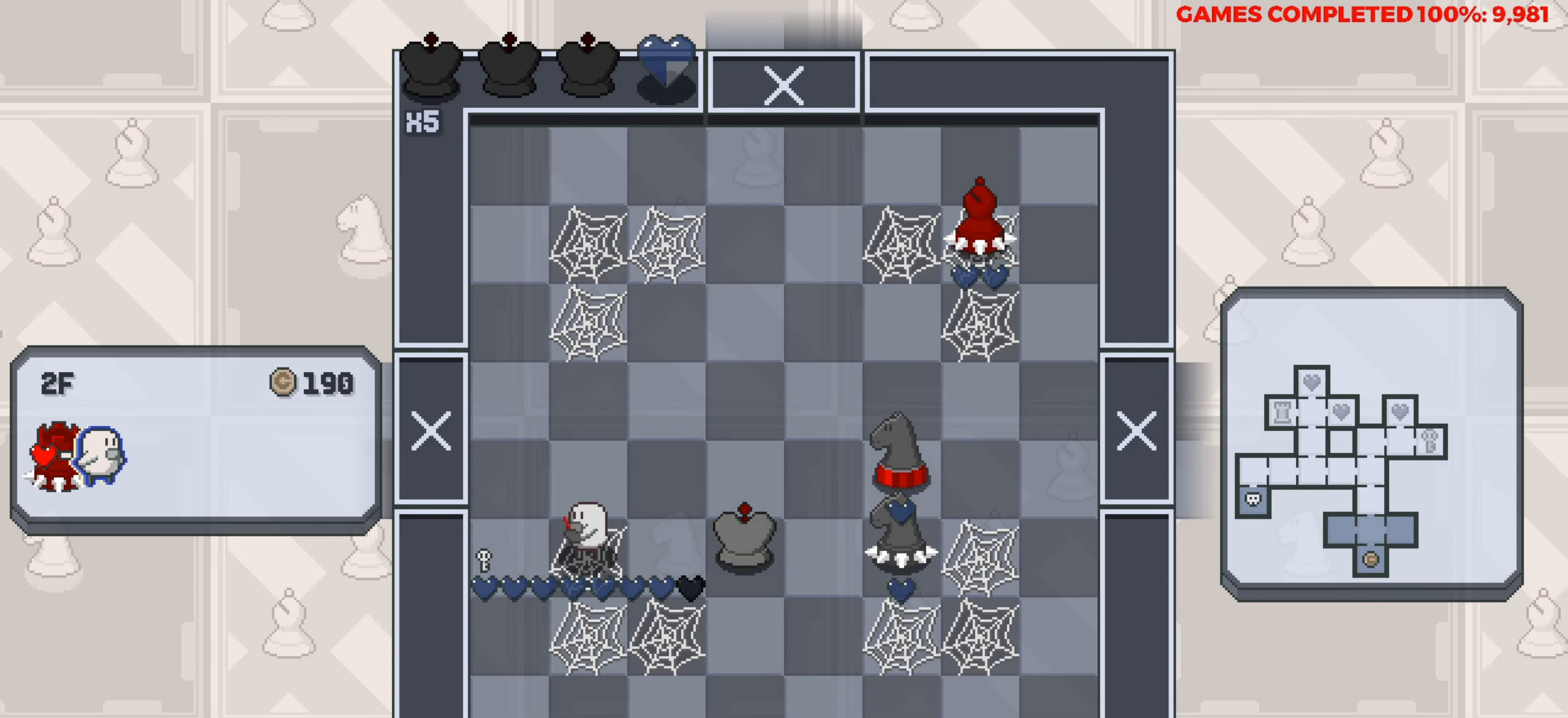
{"keys": ["left"], "events": [[83, "left", "down"]]}
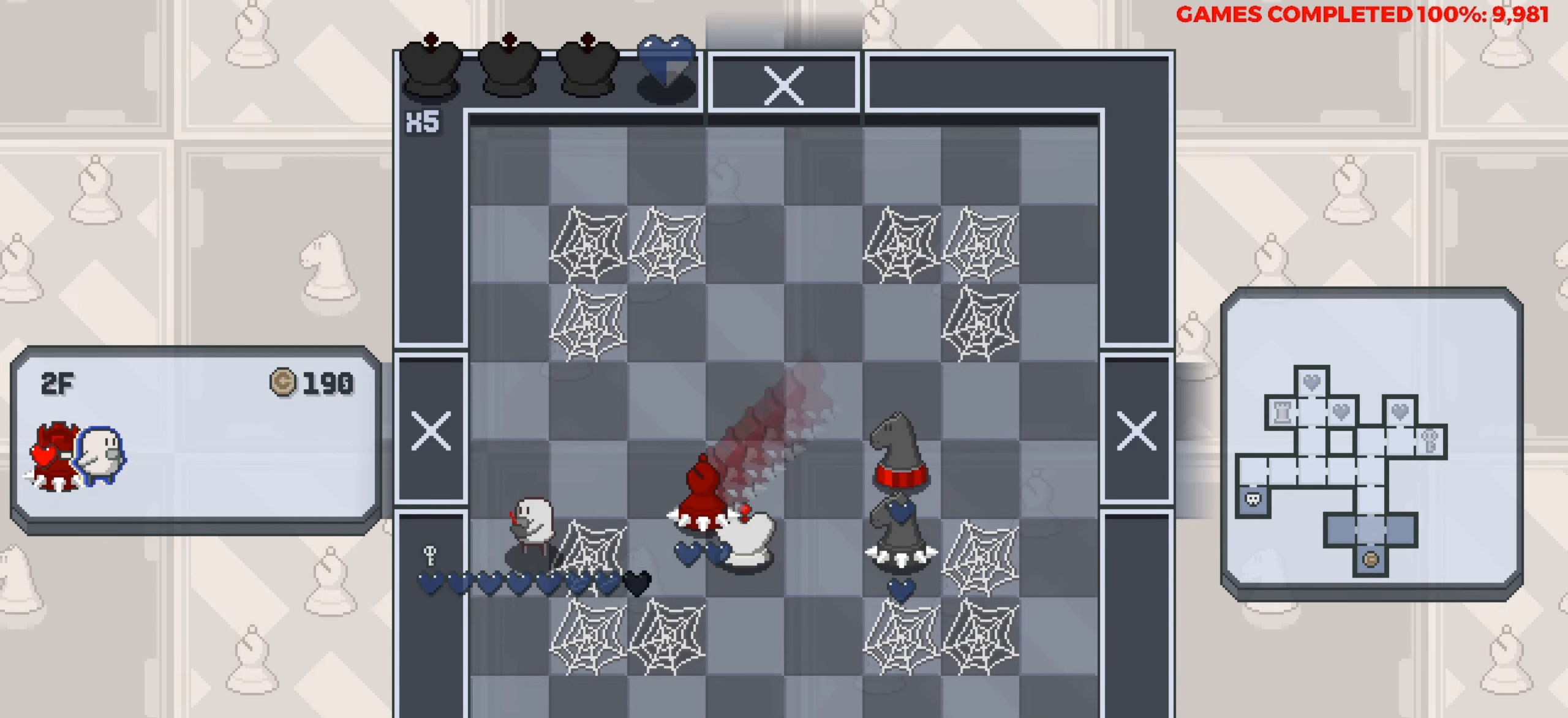
{"keys": [], "events": [[50, "left", "up"]]}
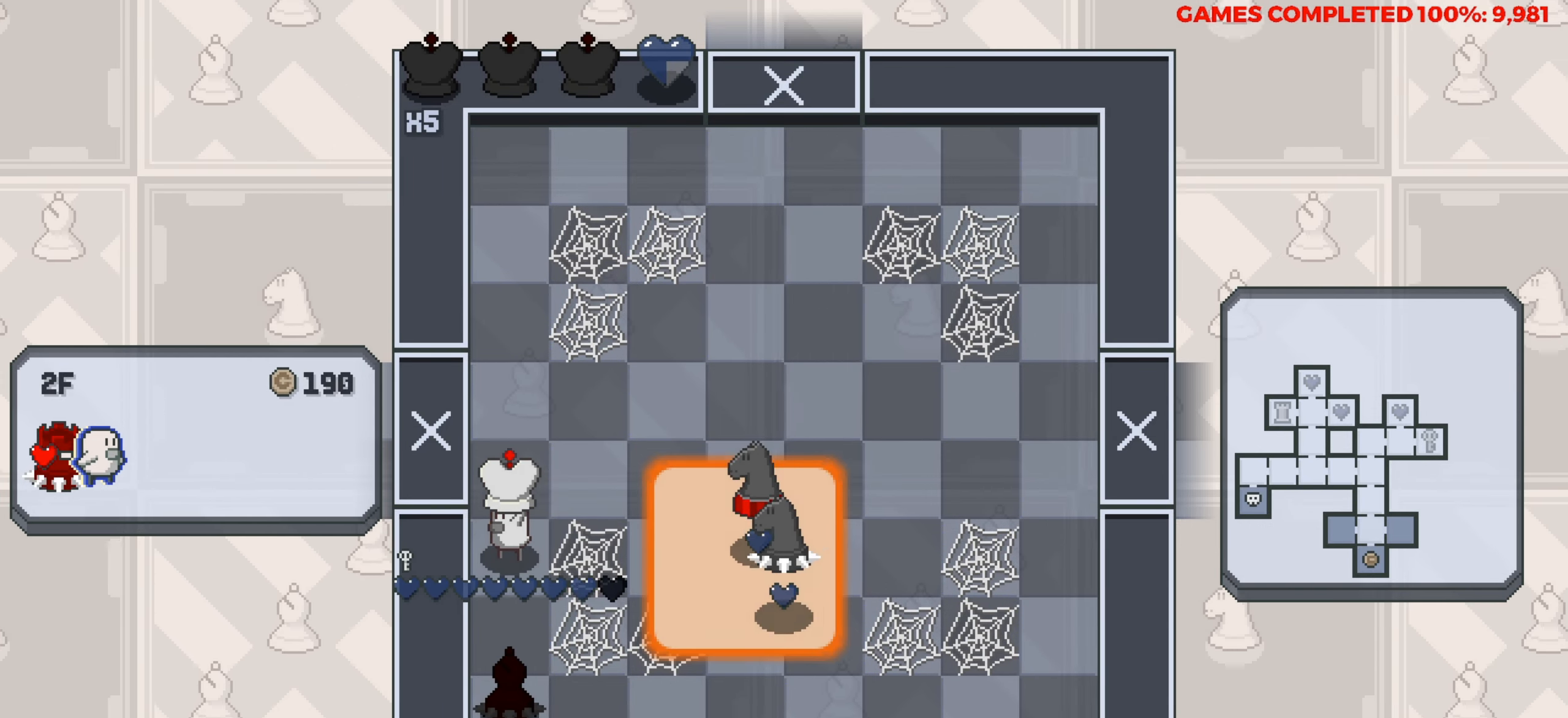
{"keys": ["up"], "events": [[17, "up", "down"]]}
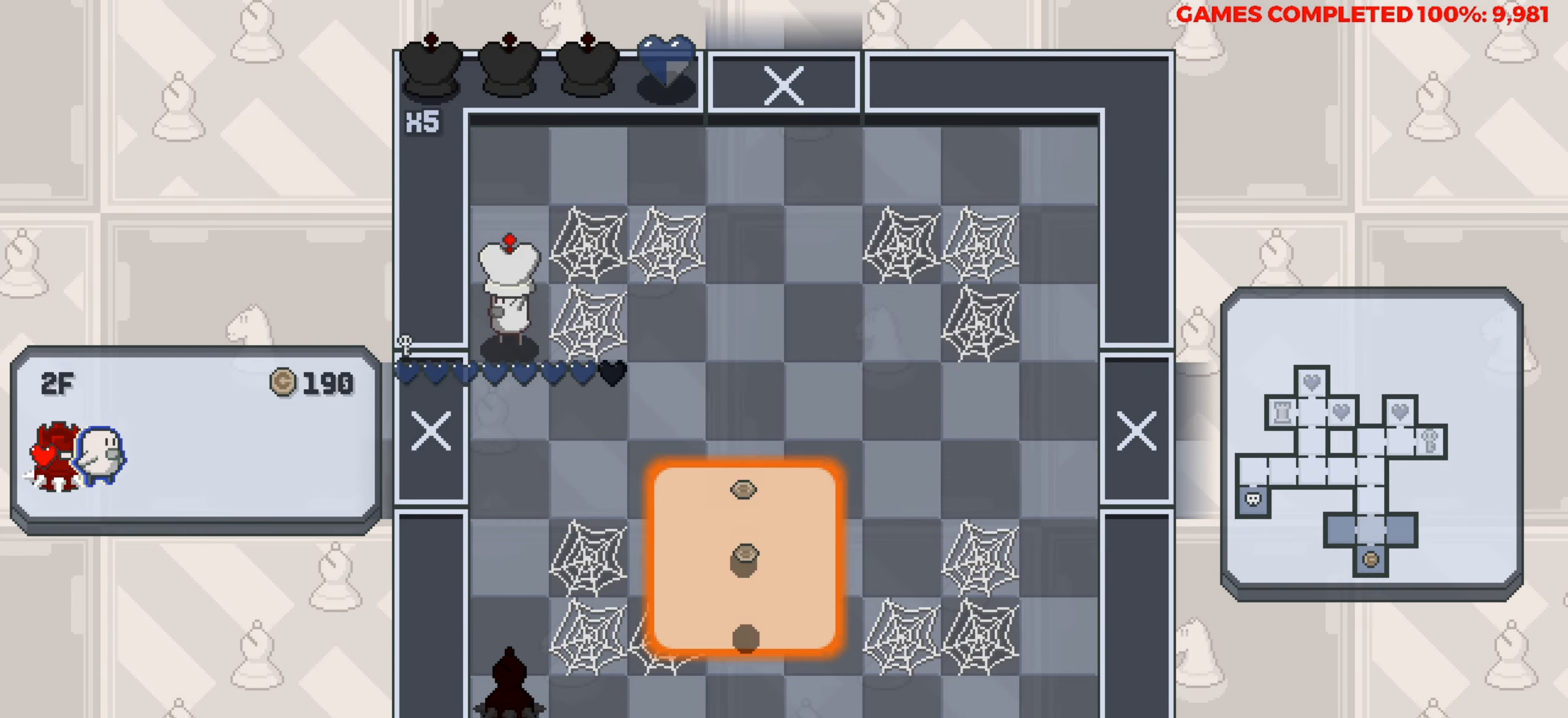
{"keys": ["right"], "events": [[400, "up", "up"], [450, "right", "down"]]}
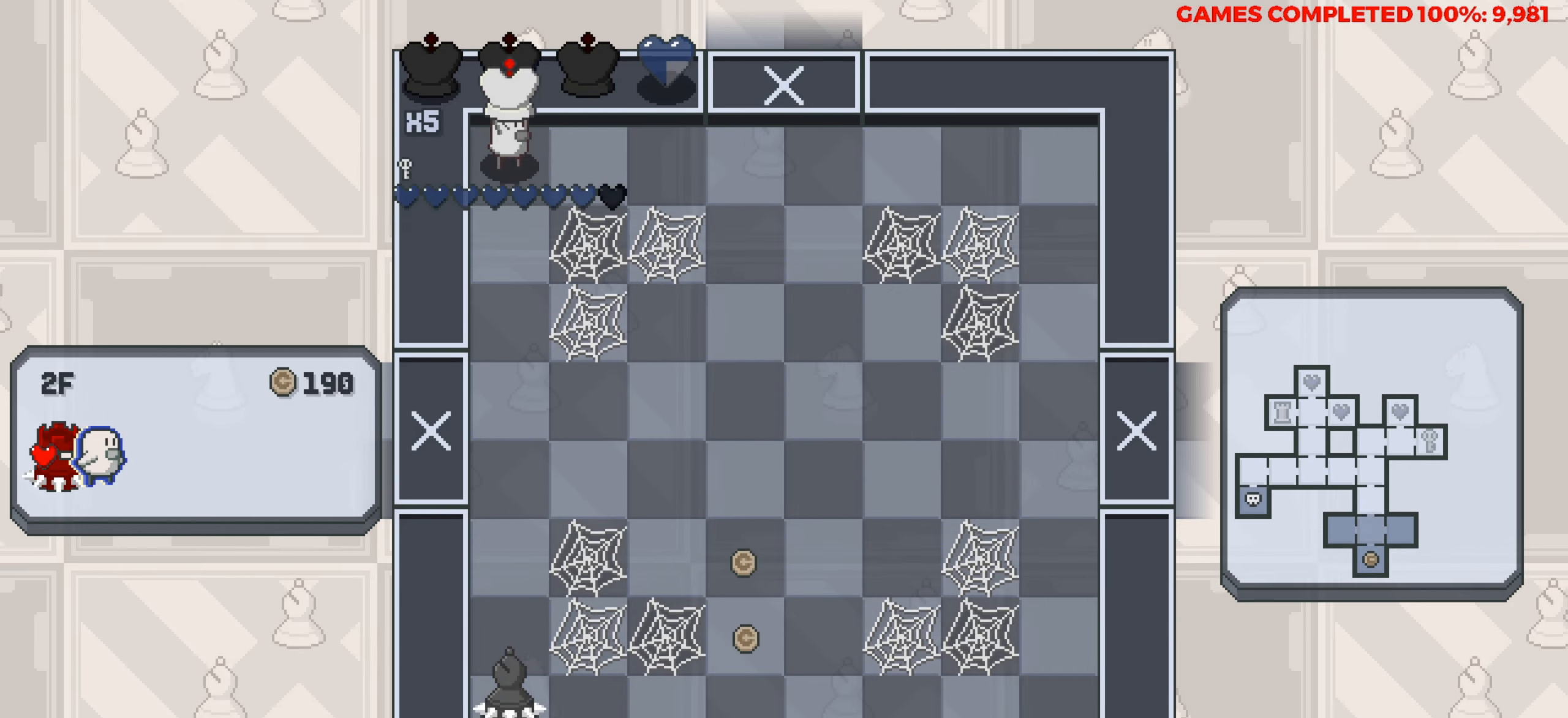
{"keys": [], "events": [[467, "right", "up"]]}
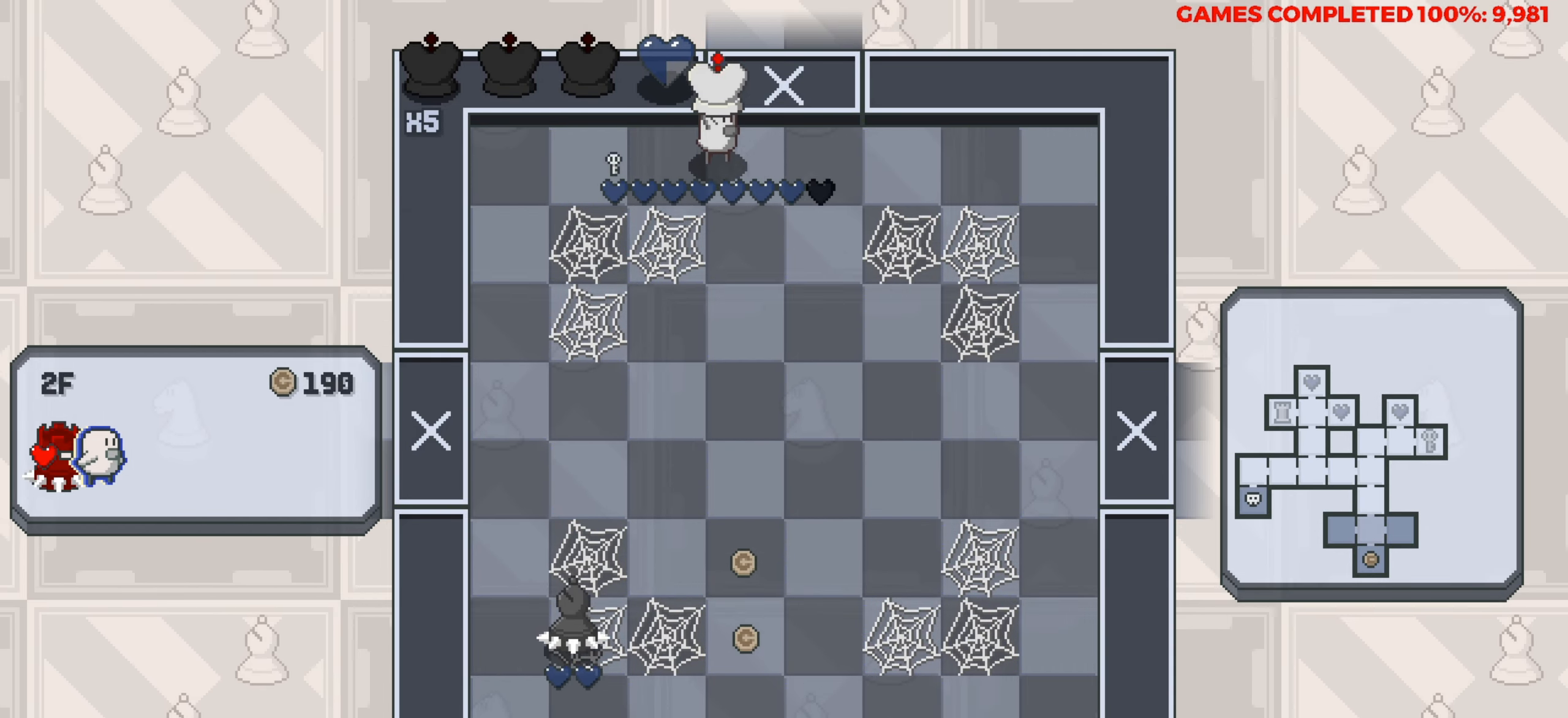
{"keys": ["right"], "events": [[483, "right", "down"]]}
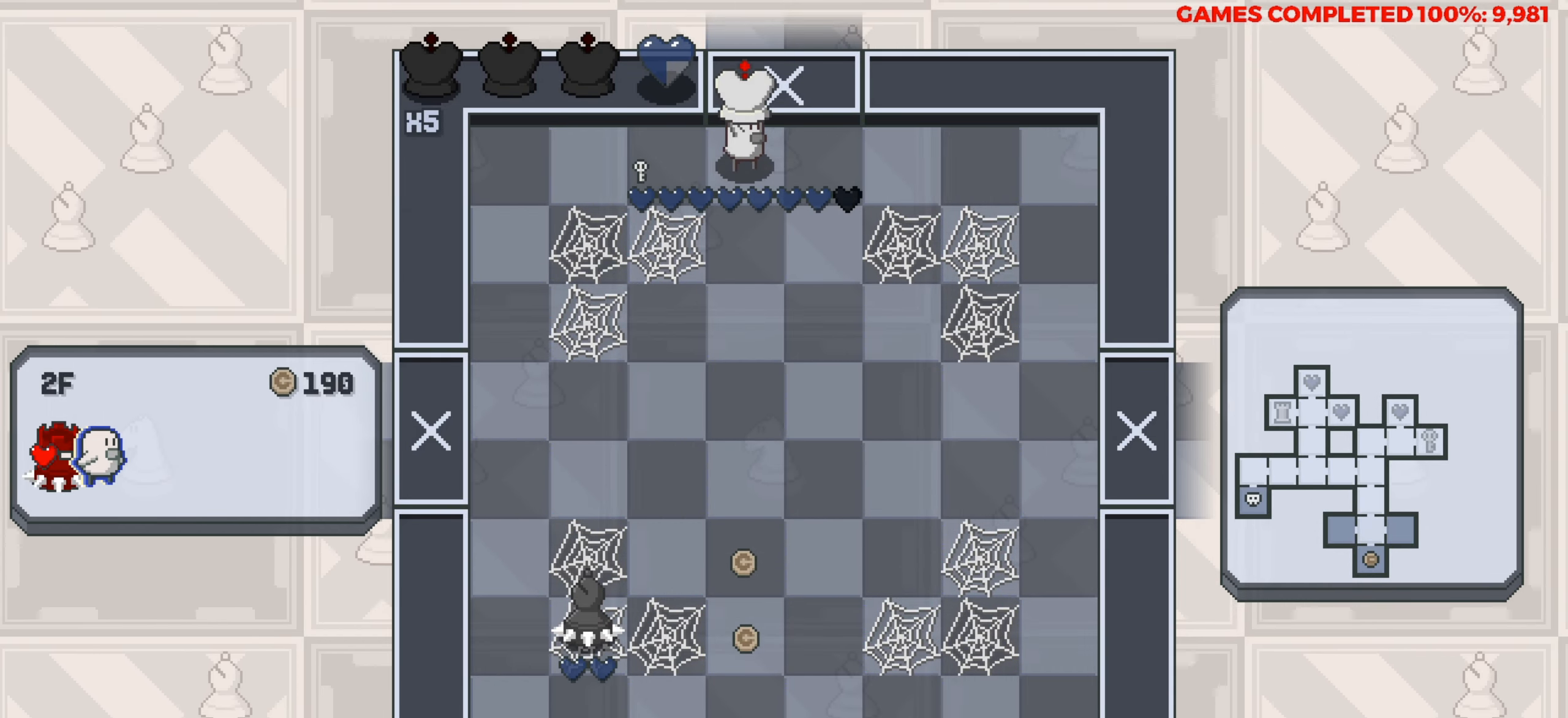
{"keys": ["right"], "events": []}
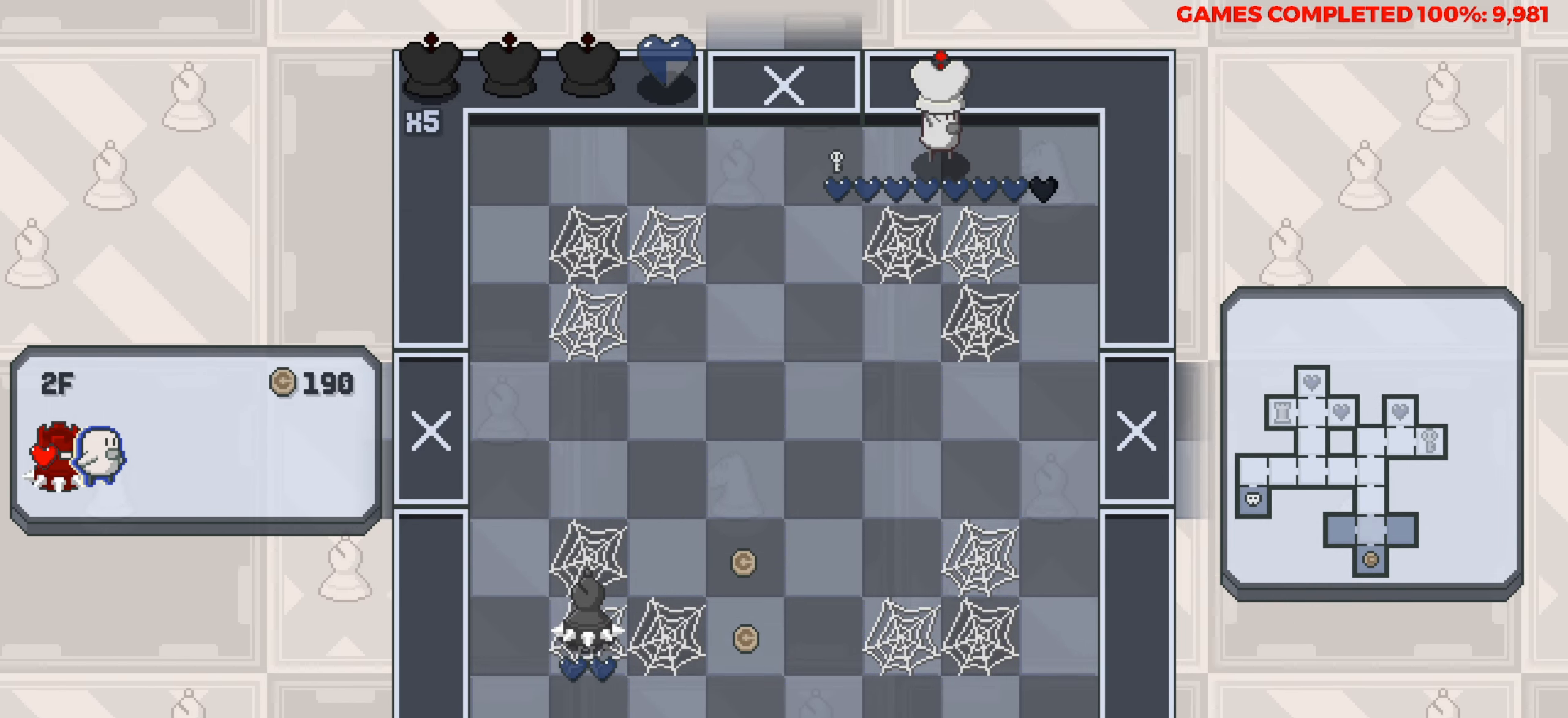
{"keys": ["left"], "events": [[233, "right", "up"], [383, "left", "down"]]}
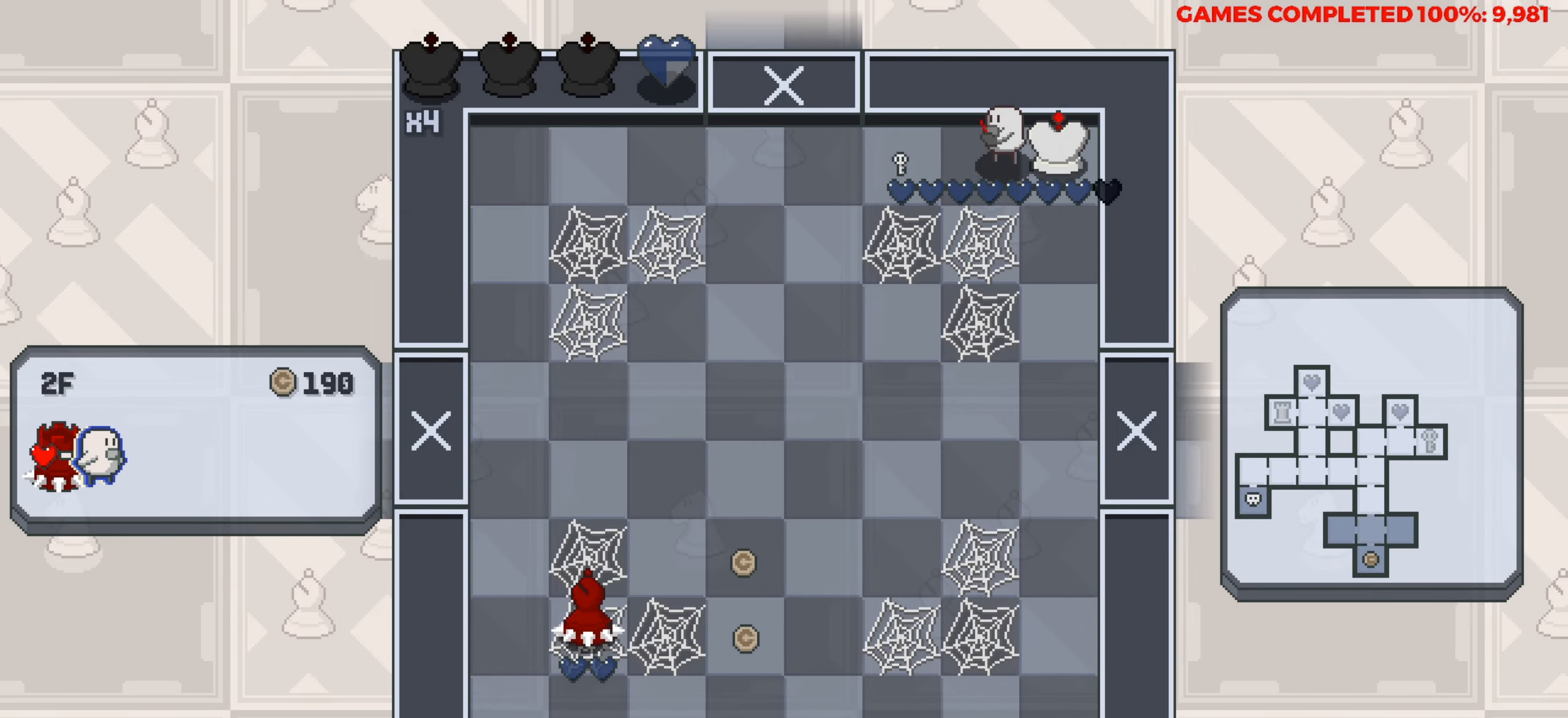
{"keys": ["left"], "events": []}
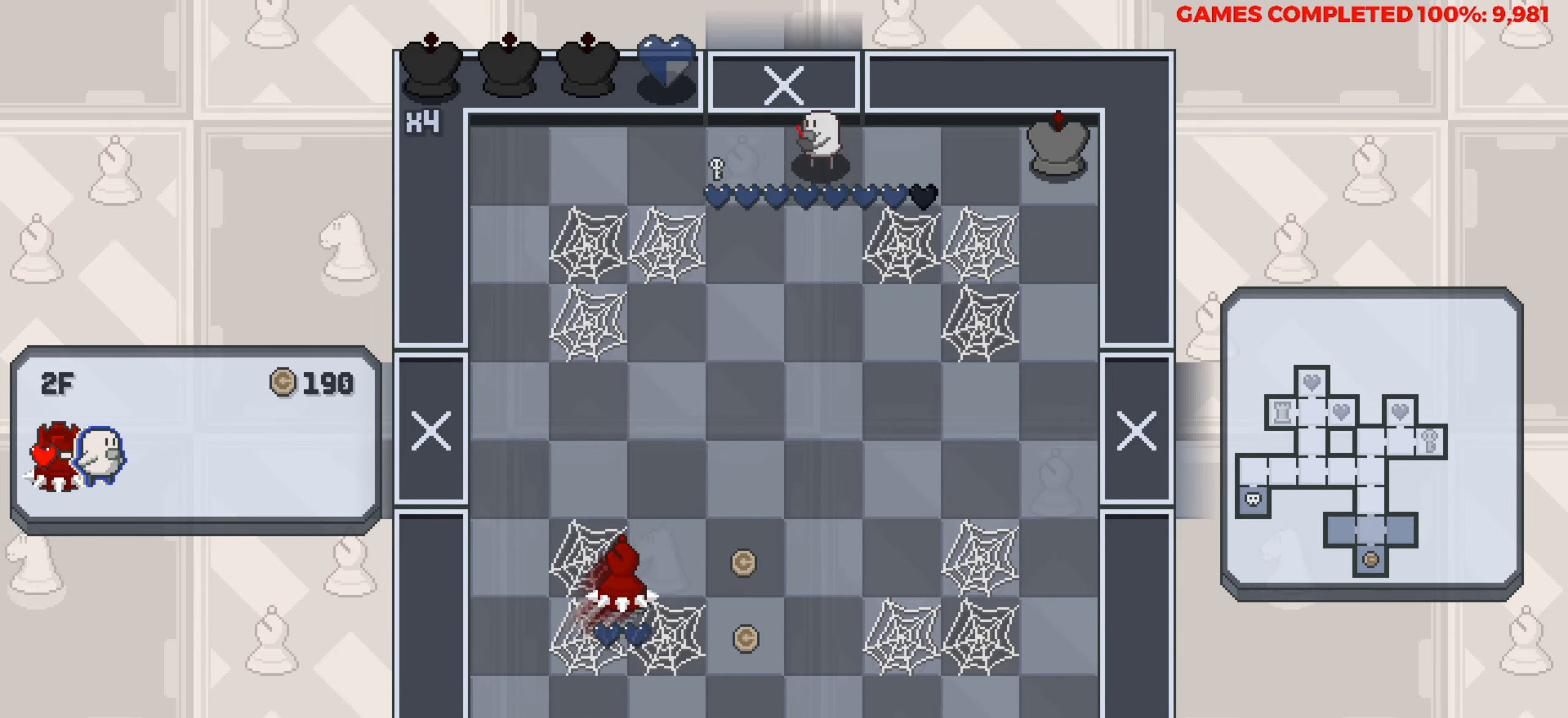
{"keys": [], "events": [[167, "left", "up"]]}
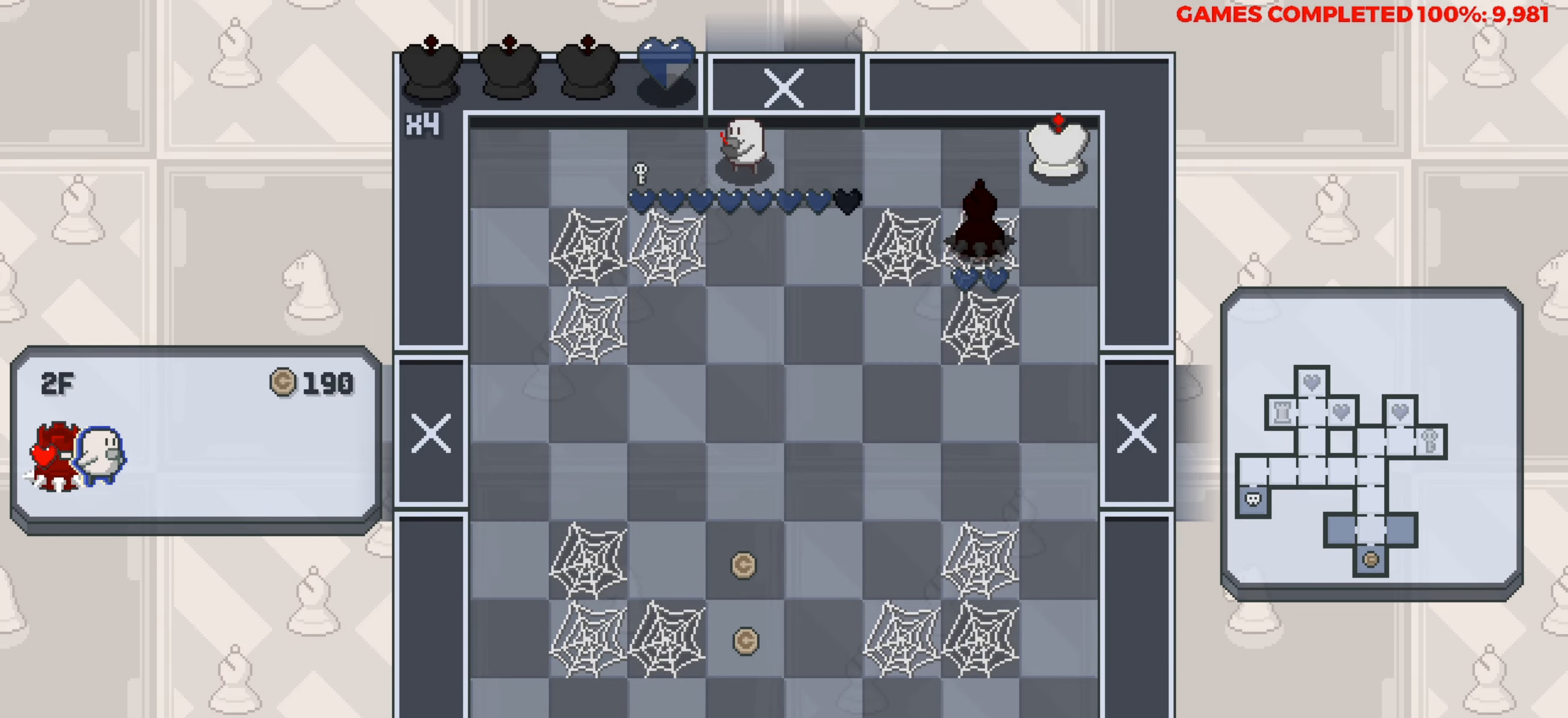
{"keys": [], "events": []}
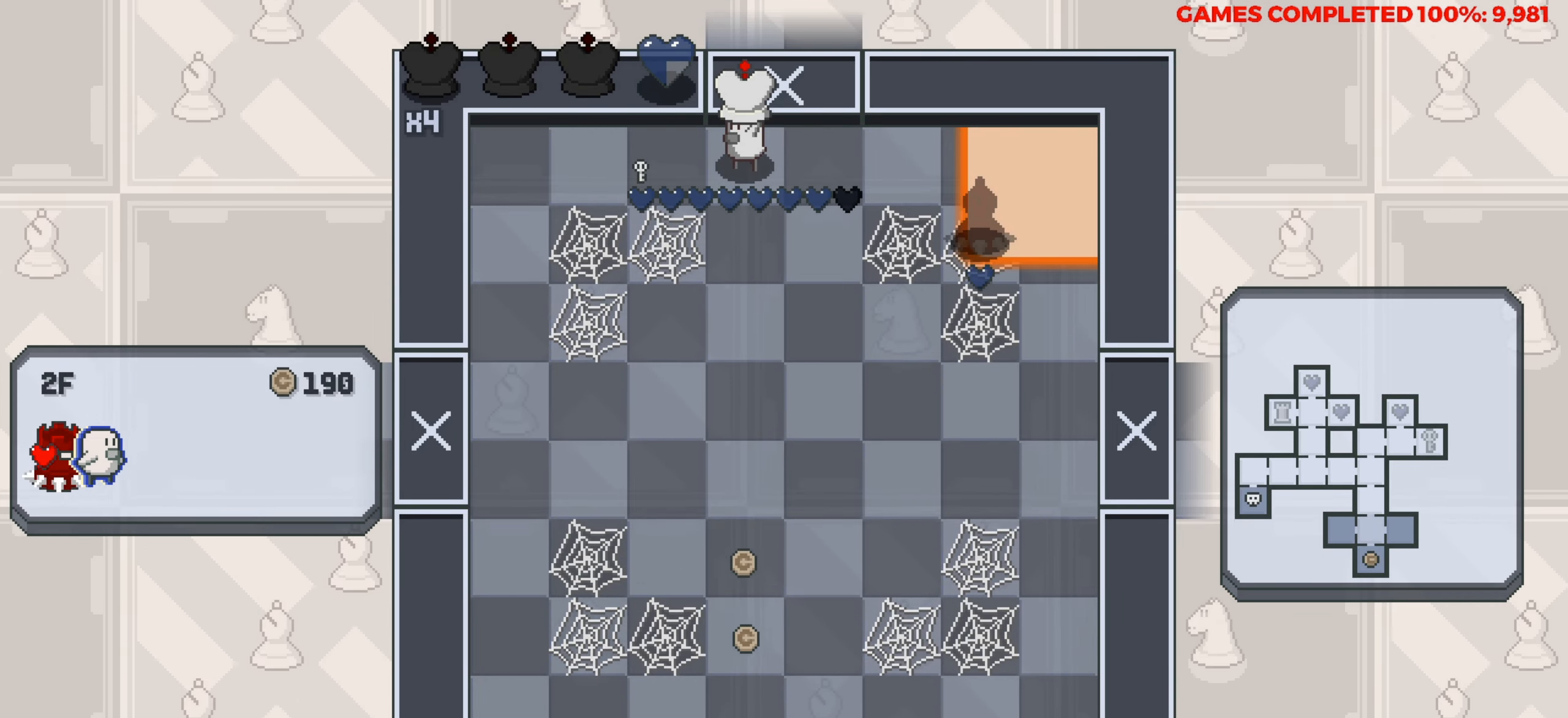
{"keys": [], "events": []}